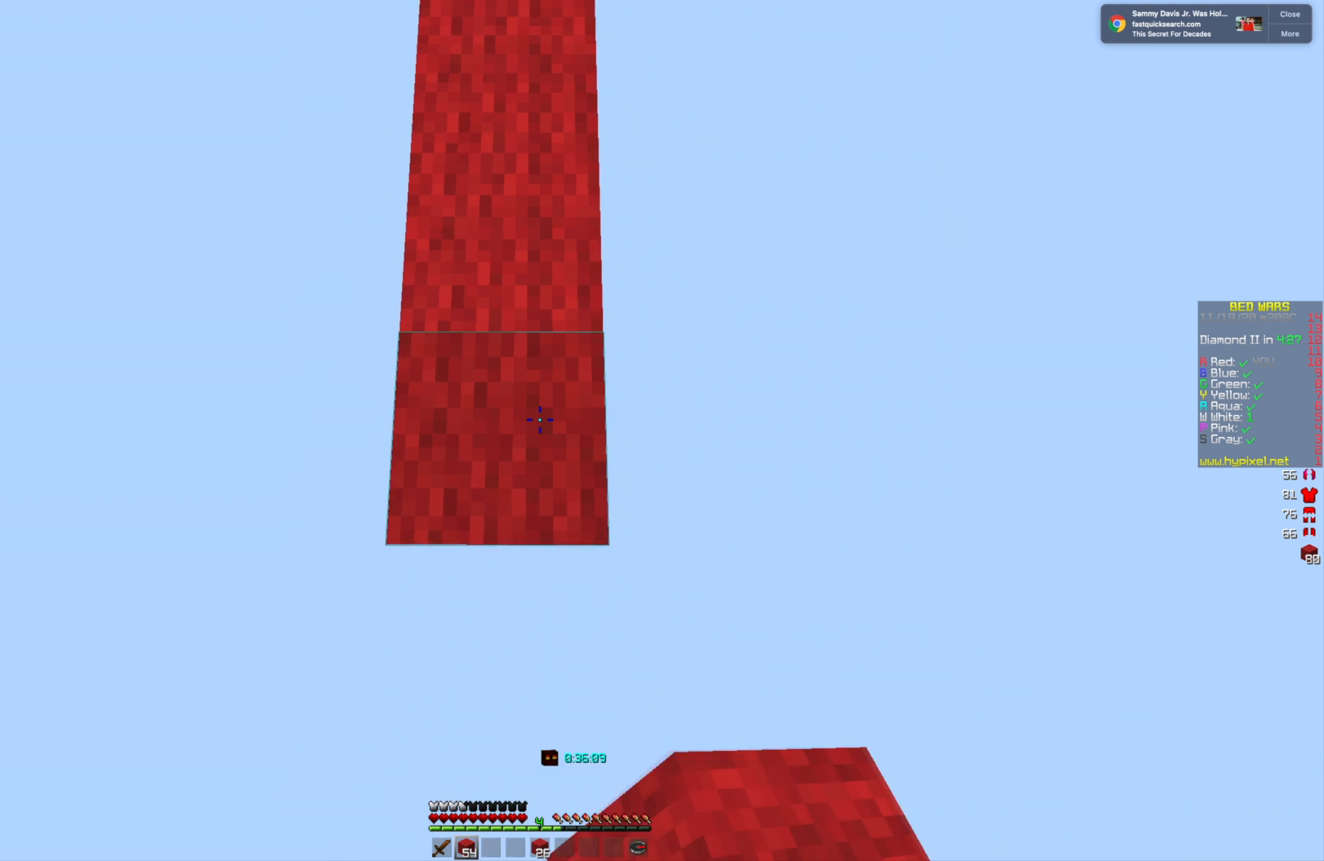
Gameplay with keyboard and mouse; each line is a JSON object with the keys and mouse buttons held at the frame after it. "events" lists presses ("down") and releases ("up") of "a", "d", "s", "w", "mouse_left" and "mouse_right" between this image and that frame as [ms after this image, input, new state], when the widget could be followed in between. "mouse_left", "mouse_right" = the "left", "right" buttons of the "mouse" list. No other keys are recorded. Fast repeated clicks can show as one long hold. Mouse movement is not recorded.
{"keys": ["s"], "mouse": ["right"], "events": []}
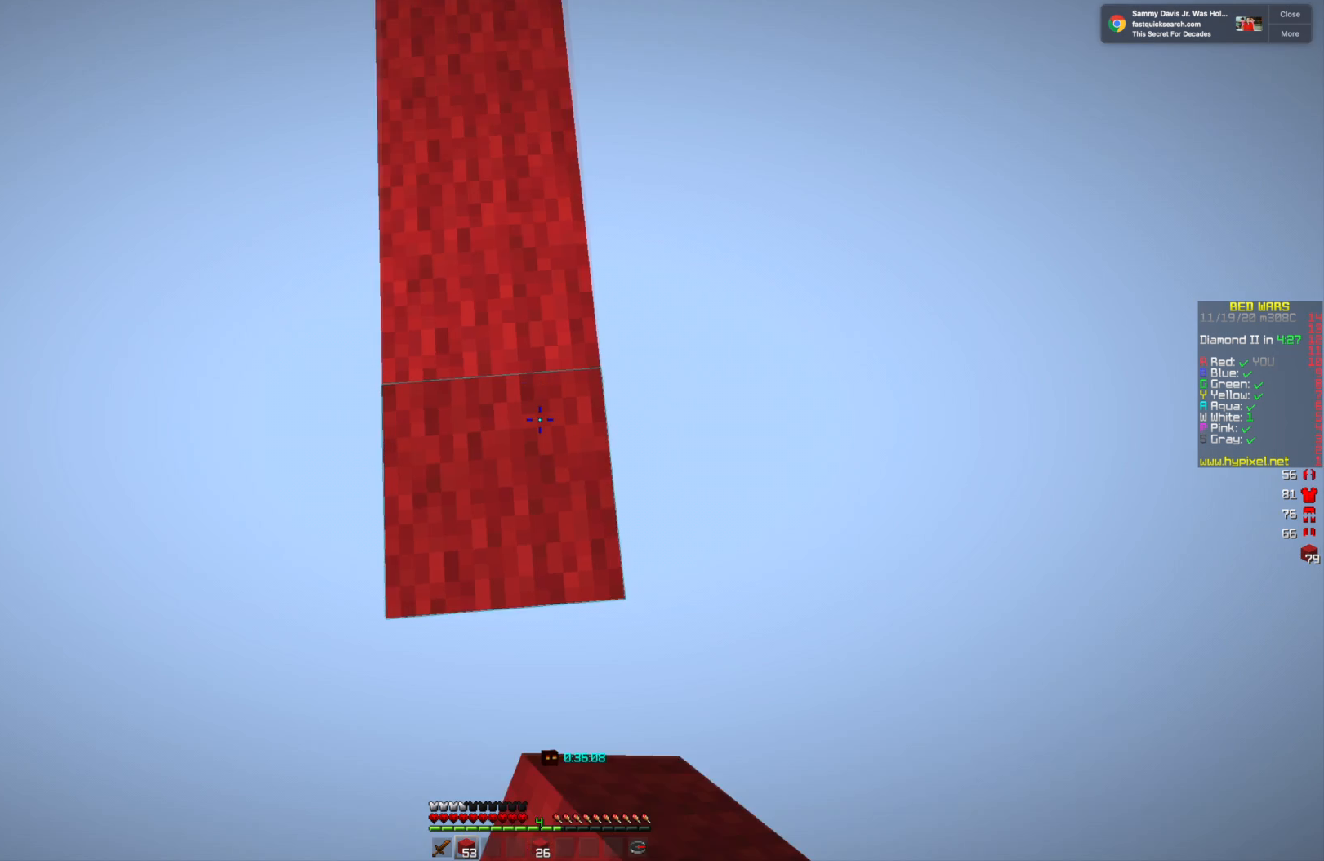
{"keys": ["s"], "mouse": ["right"], "events": []}
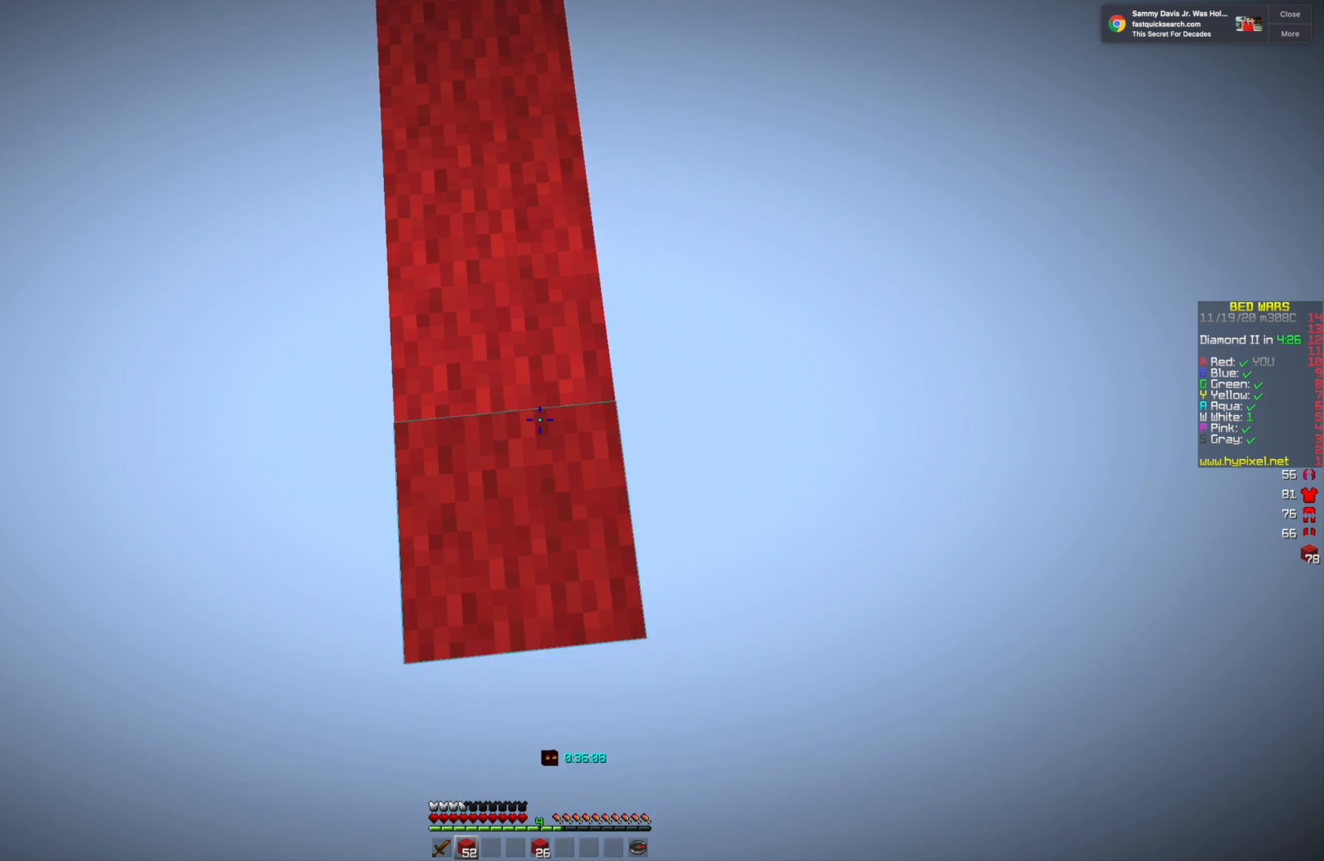
{"keys": ["s"], "mouse": ["right"], "events": []}
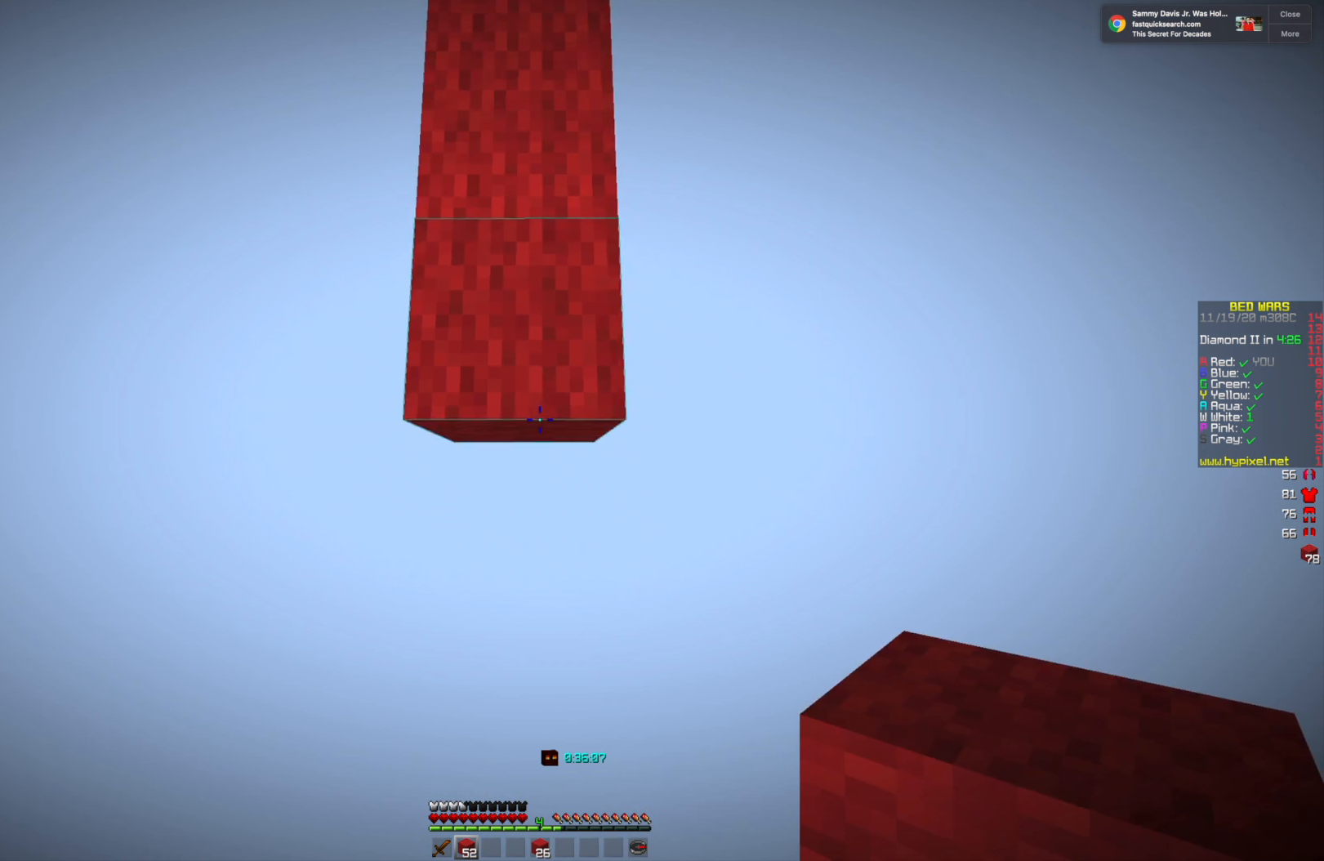
{"keys": ["s"], "mouse": ["right"], "events": []}
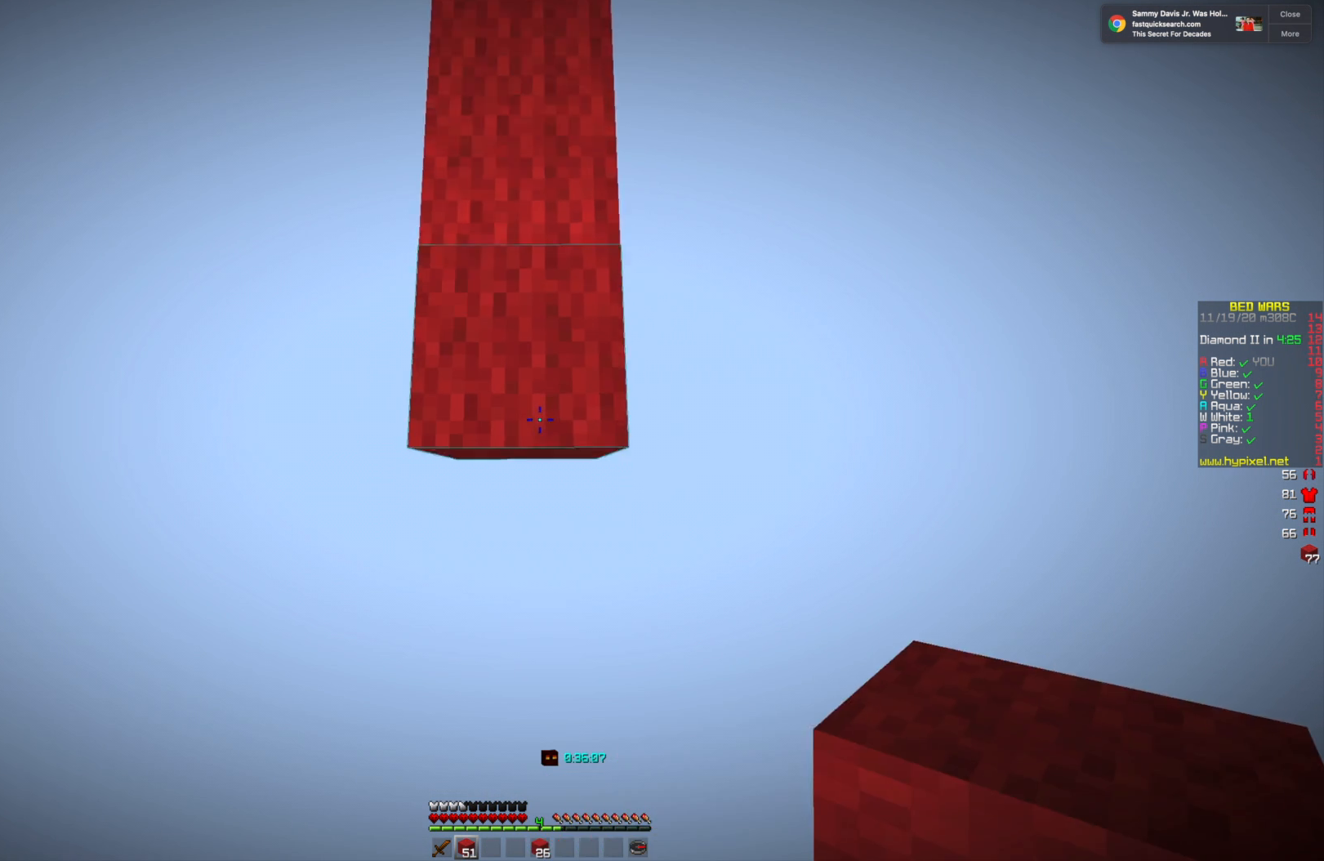
{"keys": ["s"], "mouse": ["right"], "events": []}
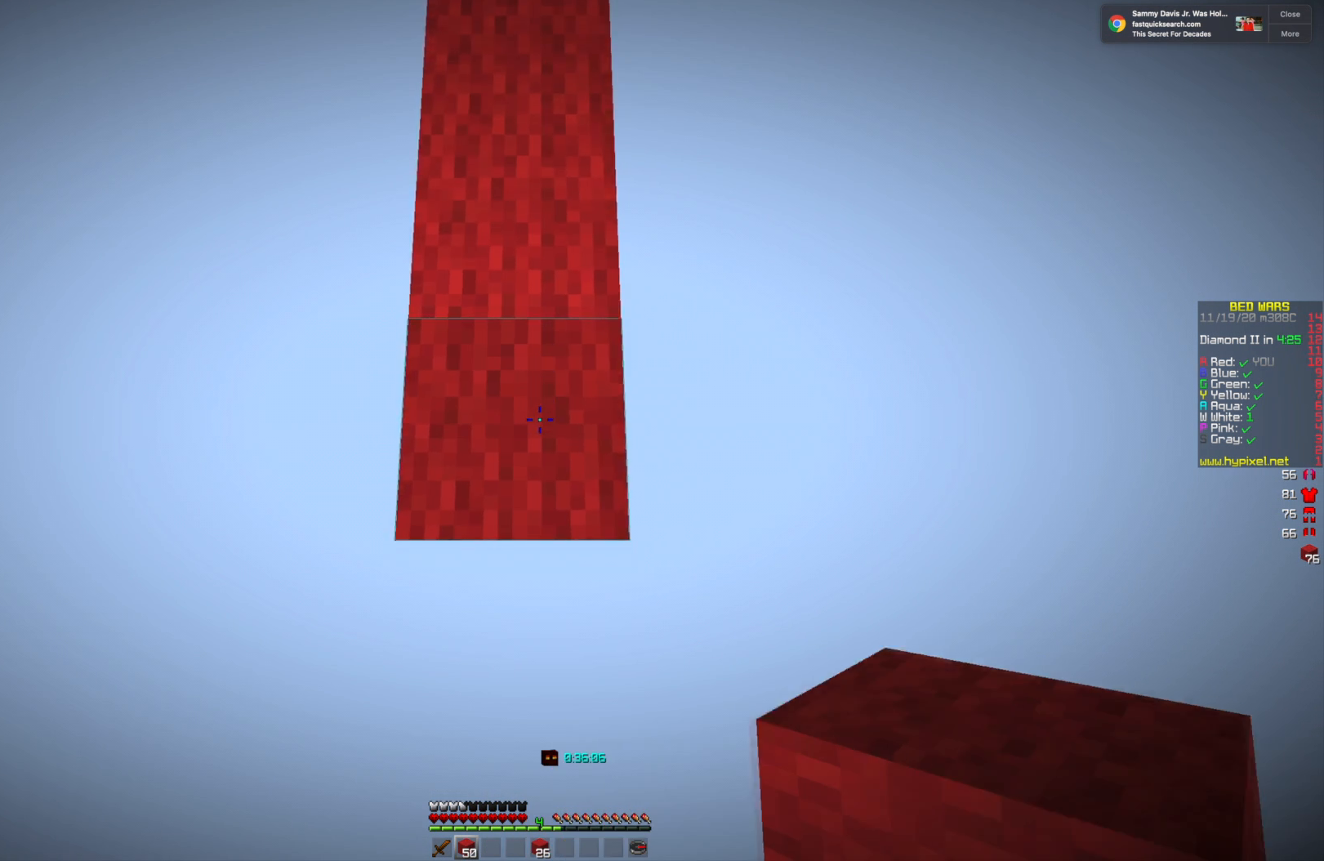
{"keys": ["s"], "mouse": ["right"], "events": []}
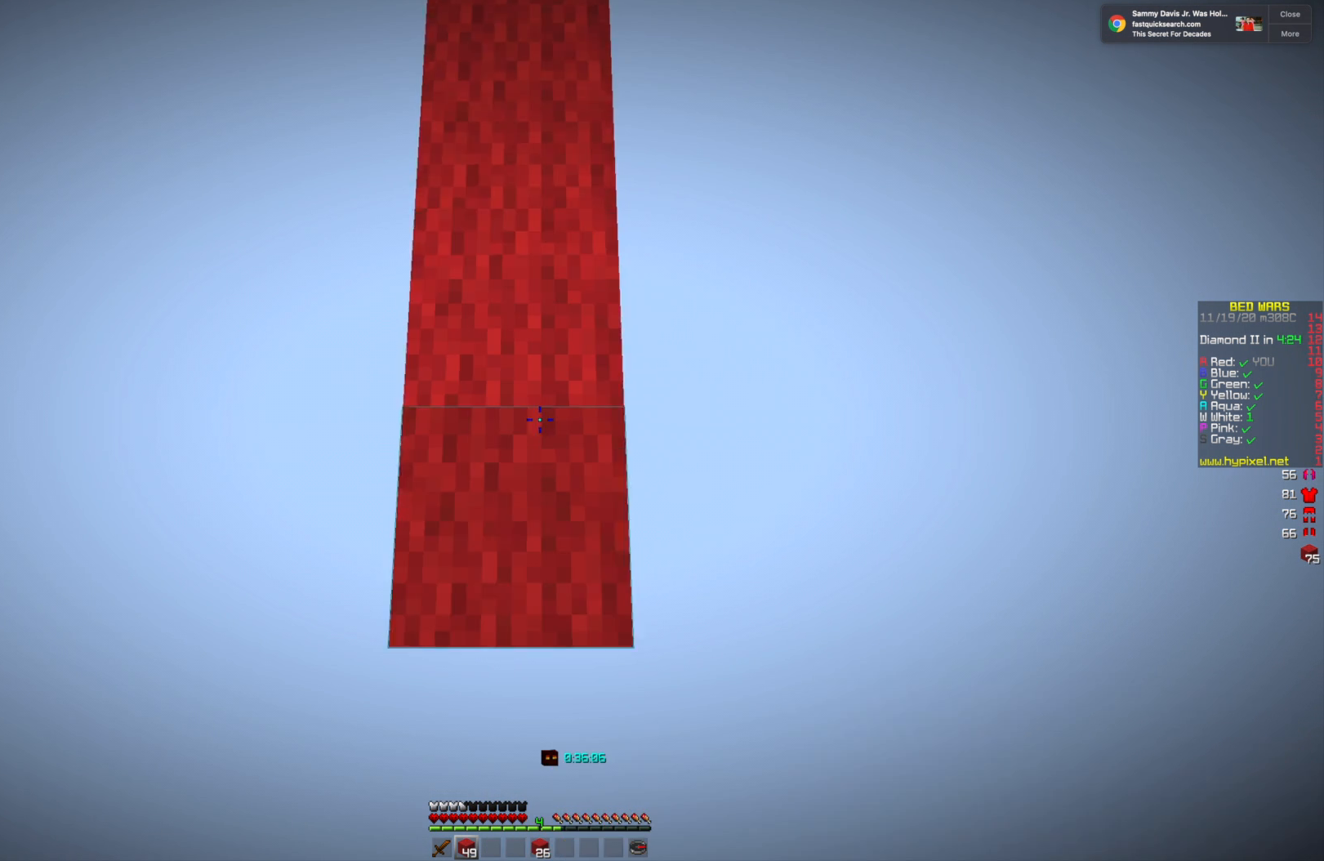
{"keys": ["s"], "mouse": ["right"], "events": []}
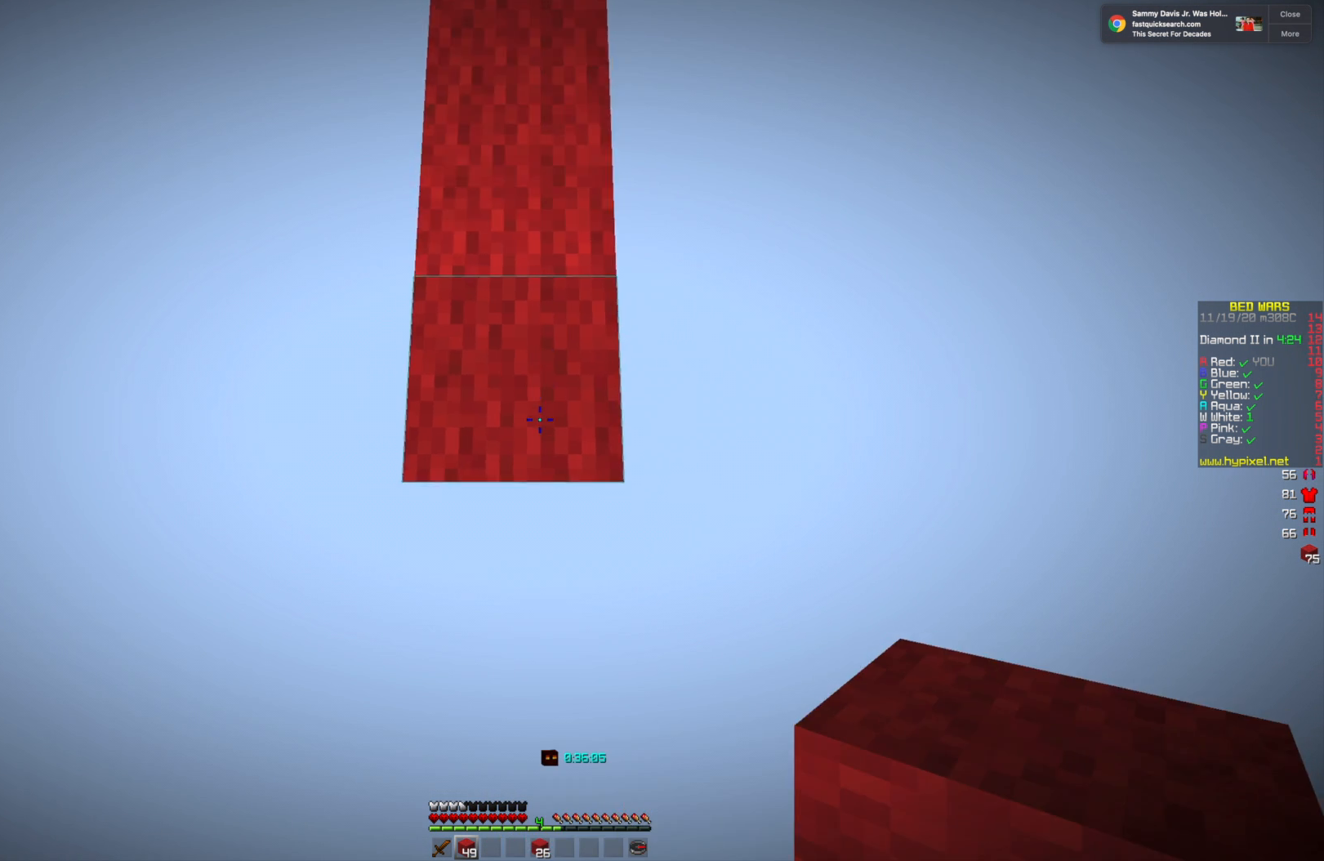
{"keys": ["s"], "mouse": ["right"], "events": []}
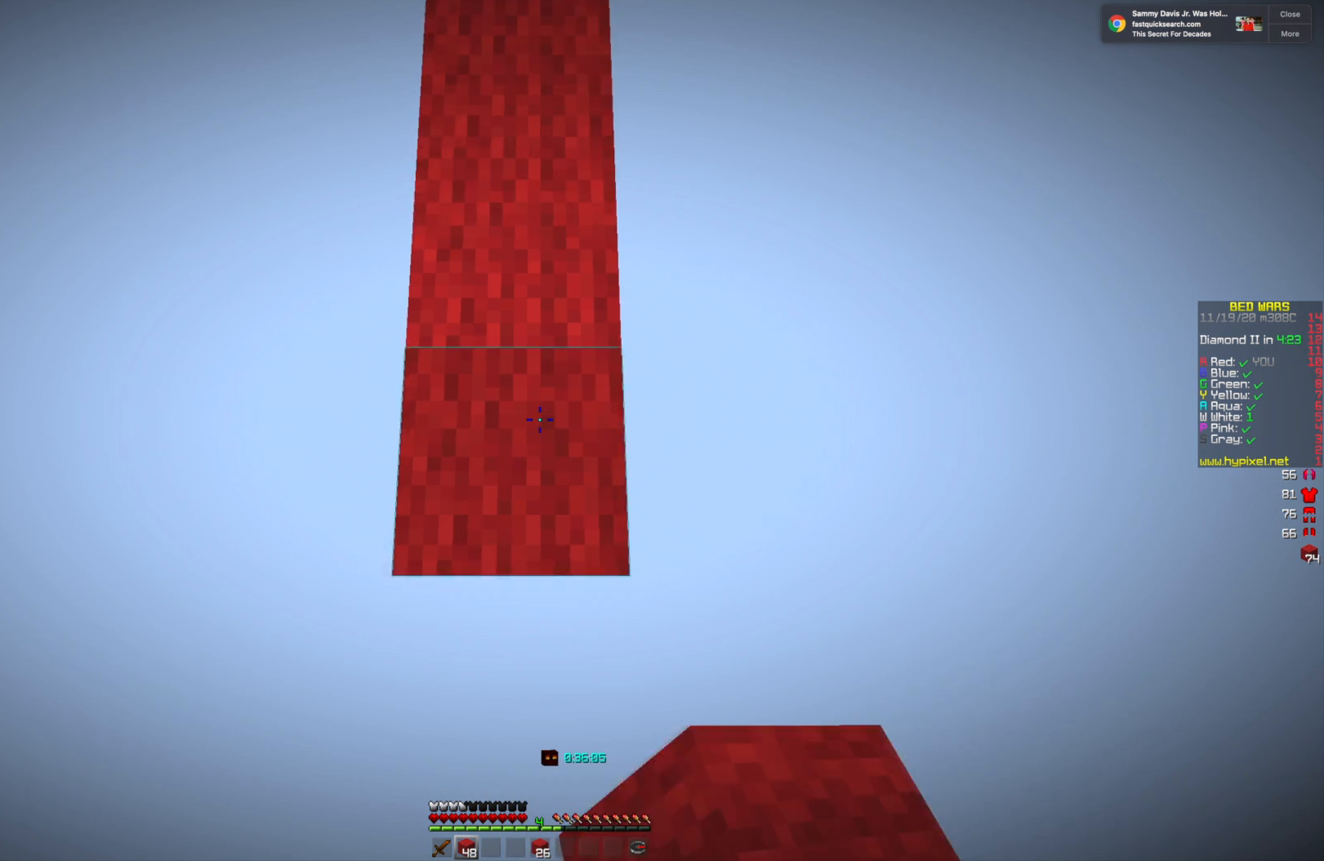
{"keys": ["s"], "mouse": ["right"], "events": []}
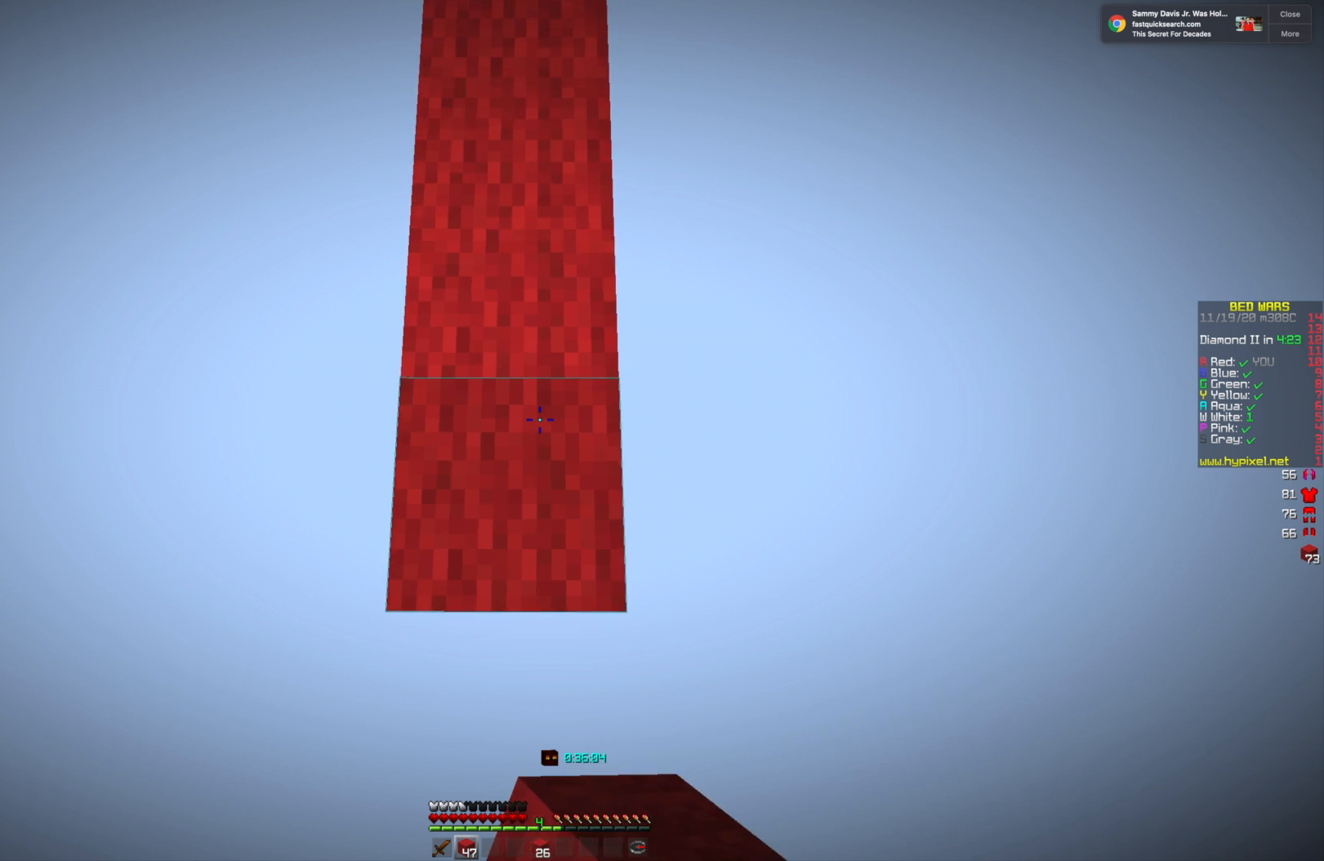
{"keys": ["s"], "mouse": ["right"], "events": []}
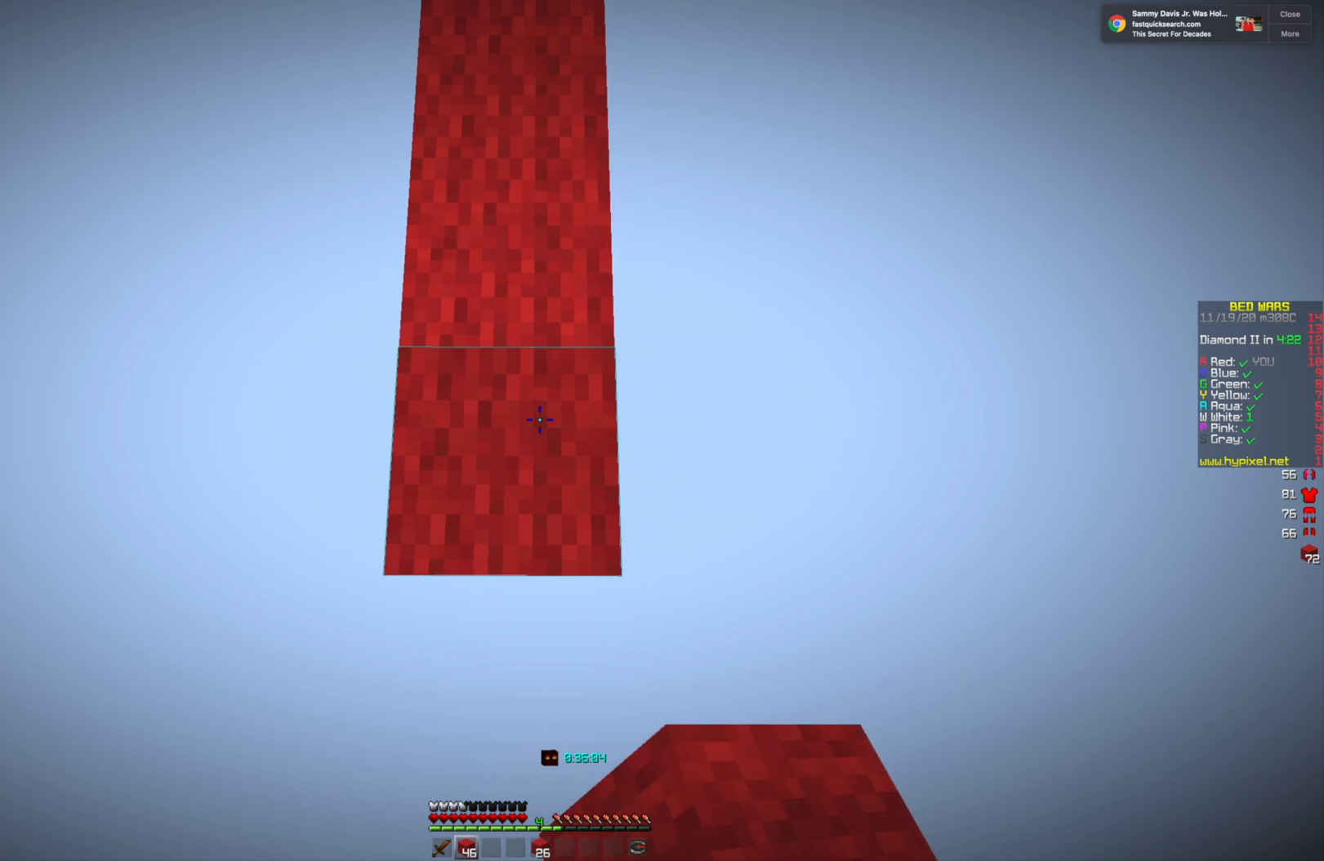
{"keys": ["s"], "mouse": ["right"], "events": []}
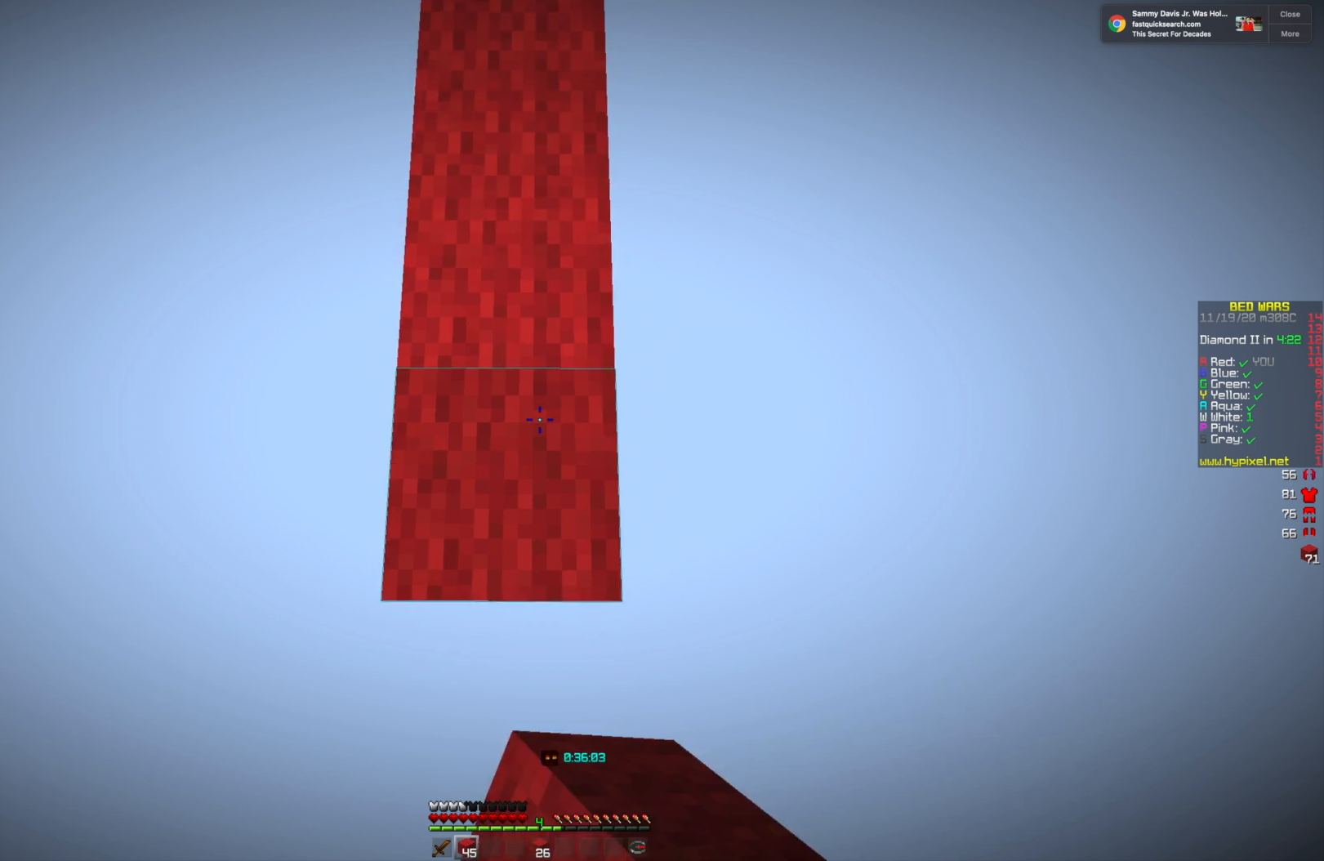
{"keys": ["s"], "mouse": ["right"], "events": []}
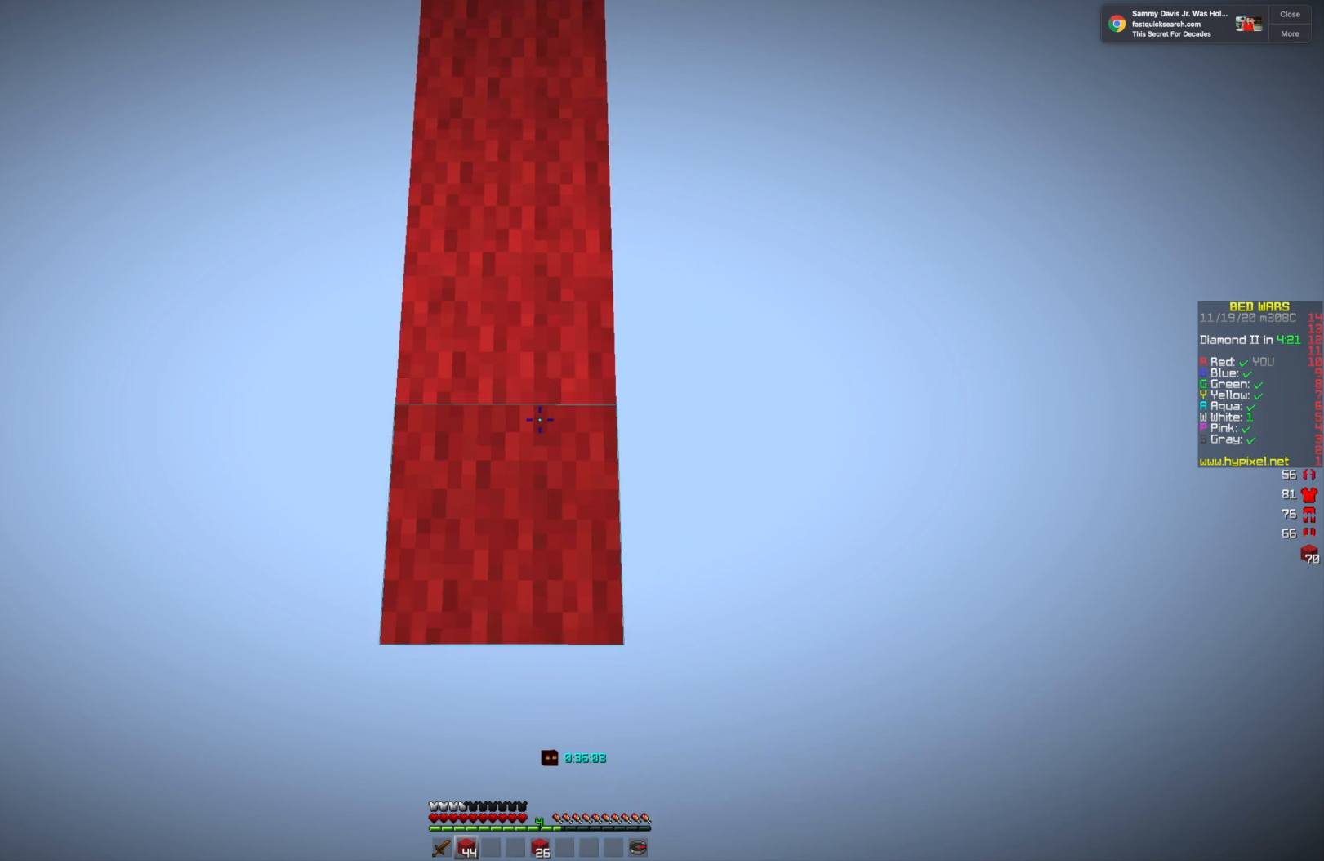
{"keys": ["s"], "mouse": ["right"], "events": []}
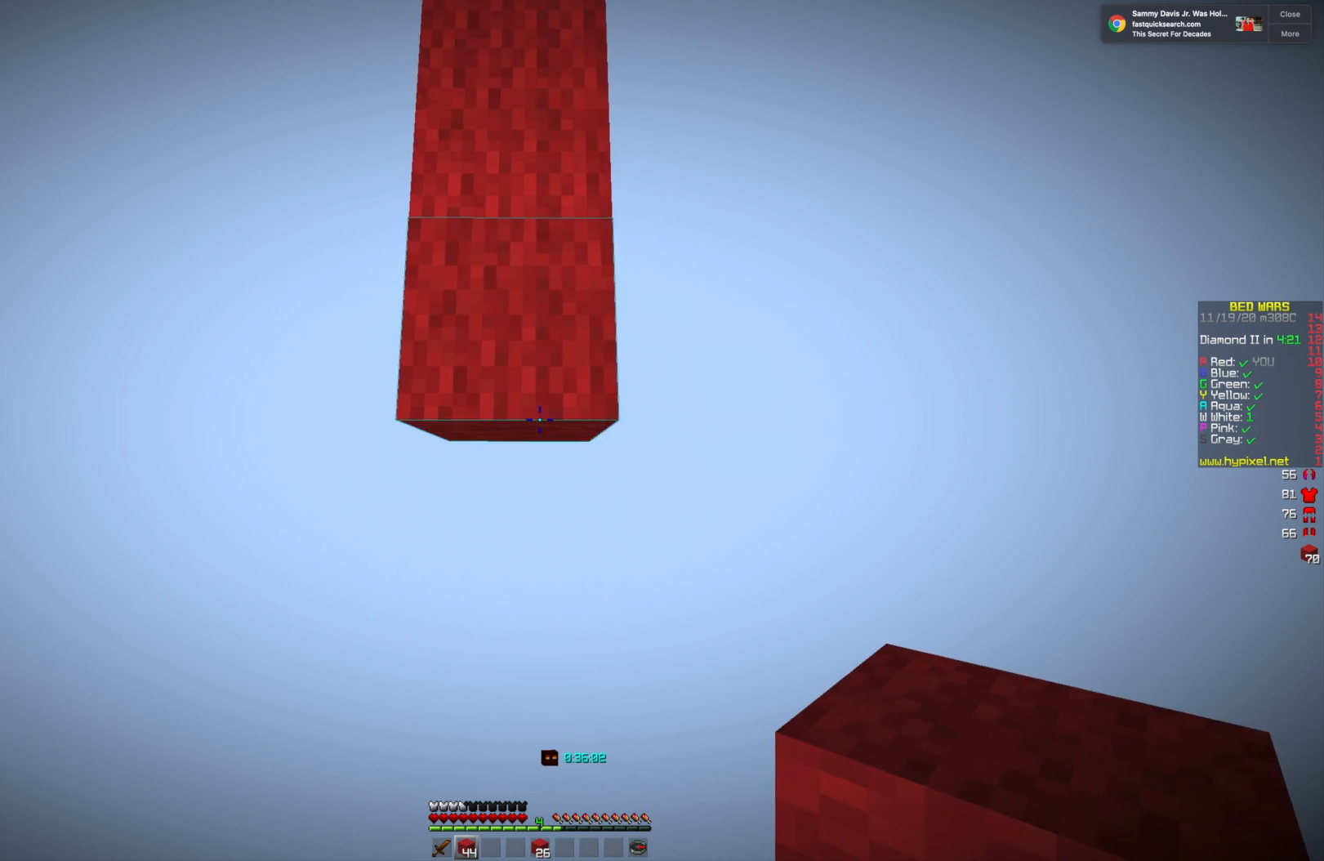
{"keys": ["s"], "mouse": ["right"], "events": []}
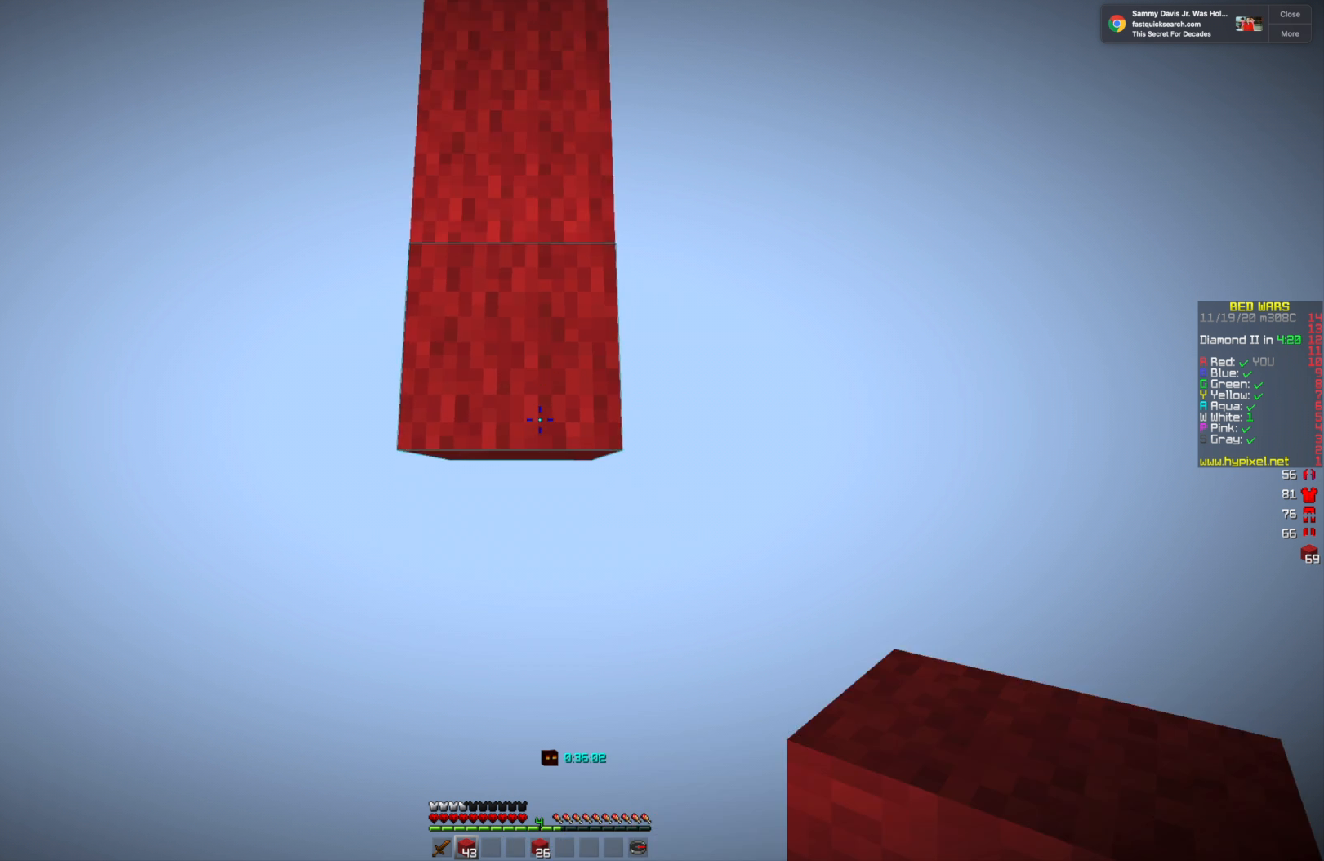
{"keys": ["s"], "mouse": ["right"], "events": []}
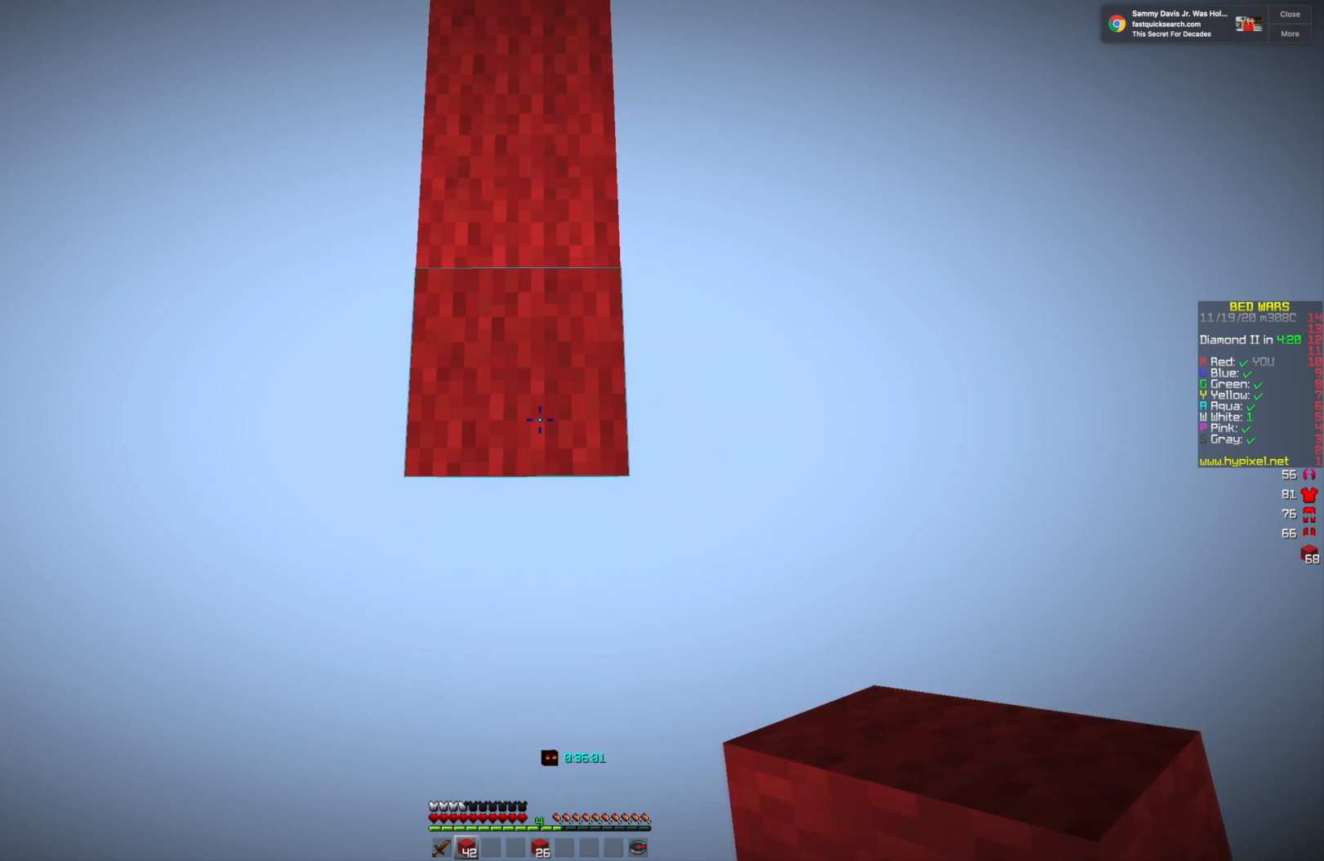
{"keys": ["s"], "mouse": ["right"], "events": []}
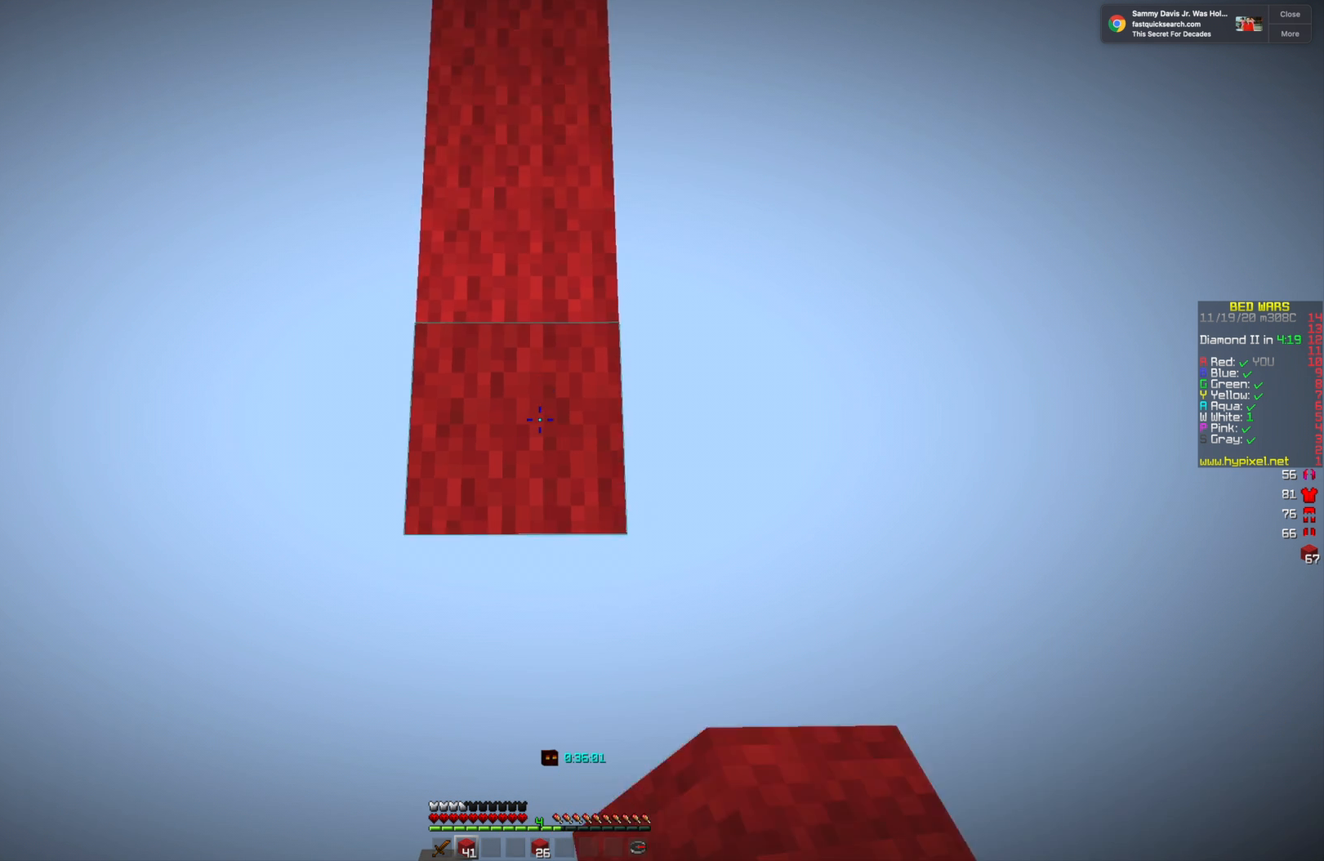
{"keys": ["s"], "mouse": ["right"], "events": []}
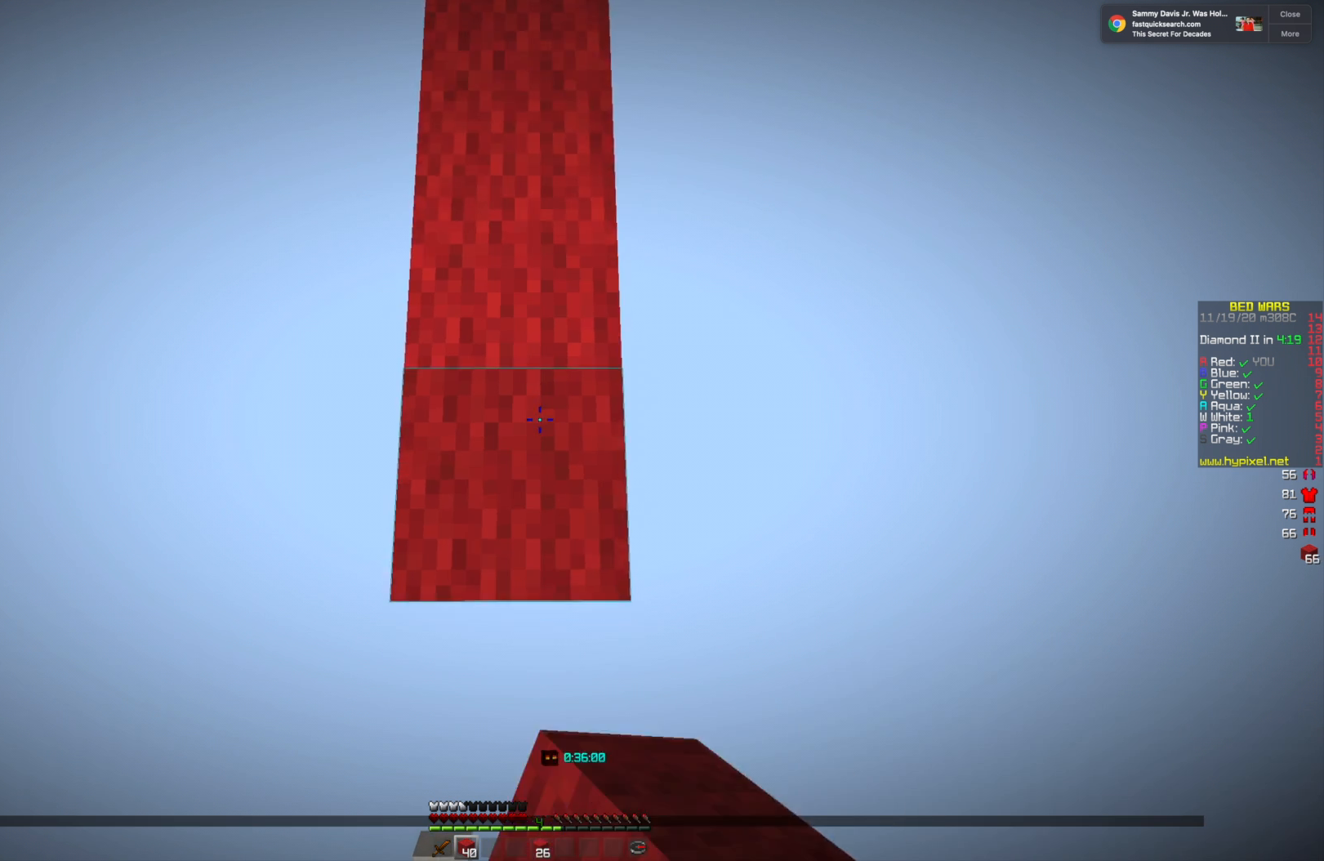
{"keys": ["s"], "mouse": ["right"], "events": []}
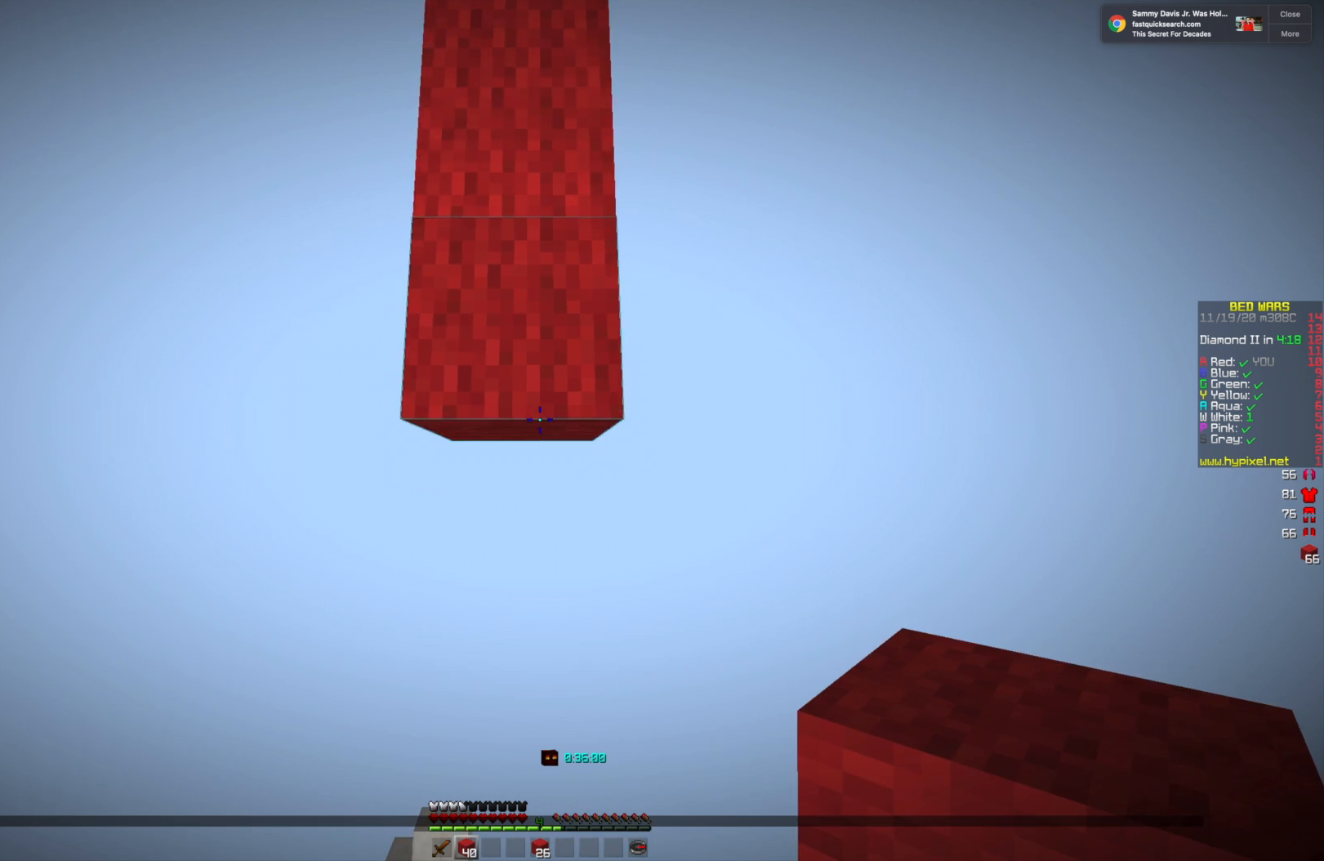
{"keys": ["s"], "mouse": ["right"], "events": []}
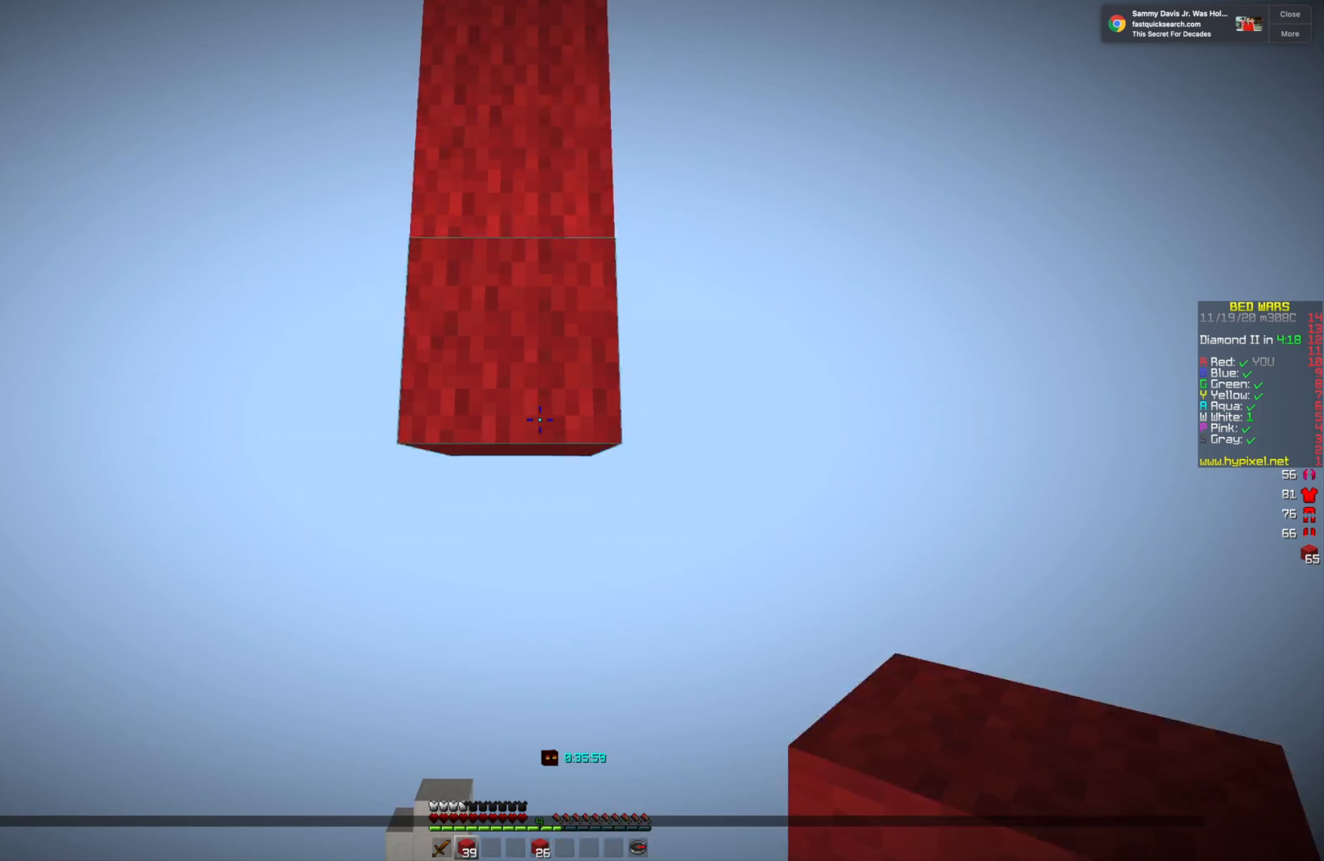
{"keys": ["s"], "mouse": ["right"], "events": []}
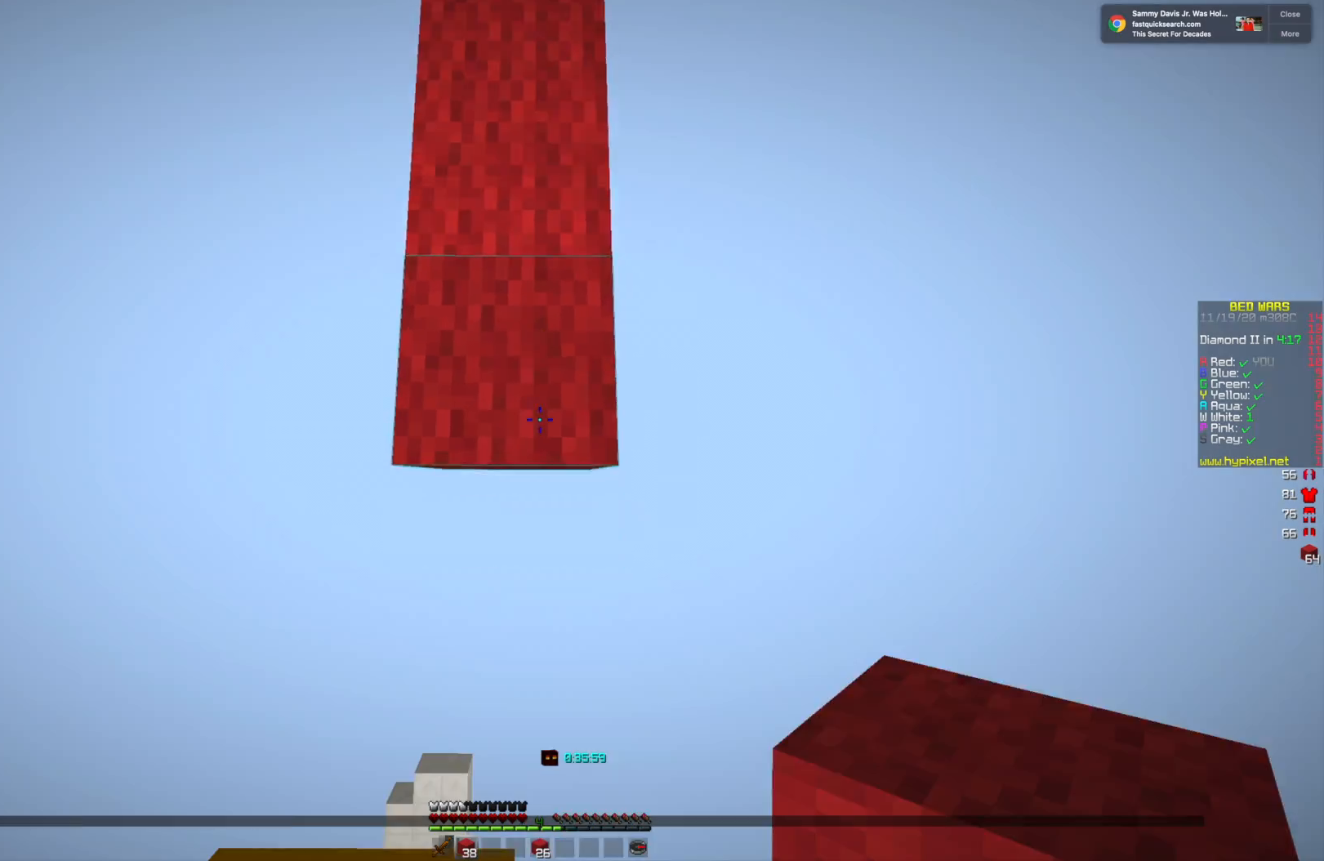
{"keys": ["s"], "mouse": ["right"], "events": []}
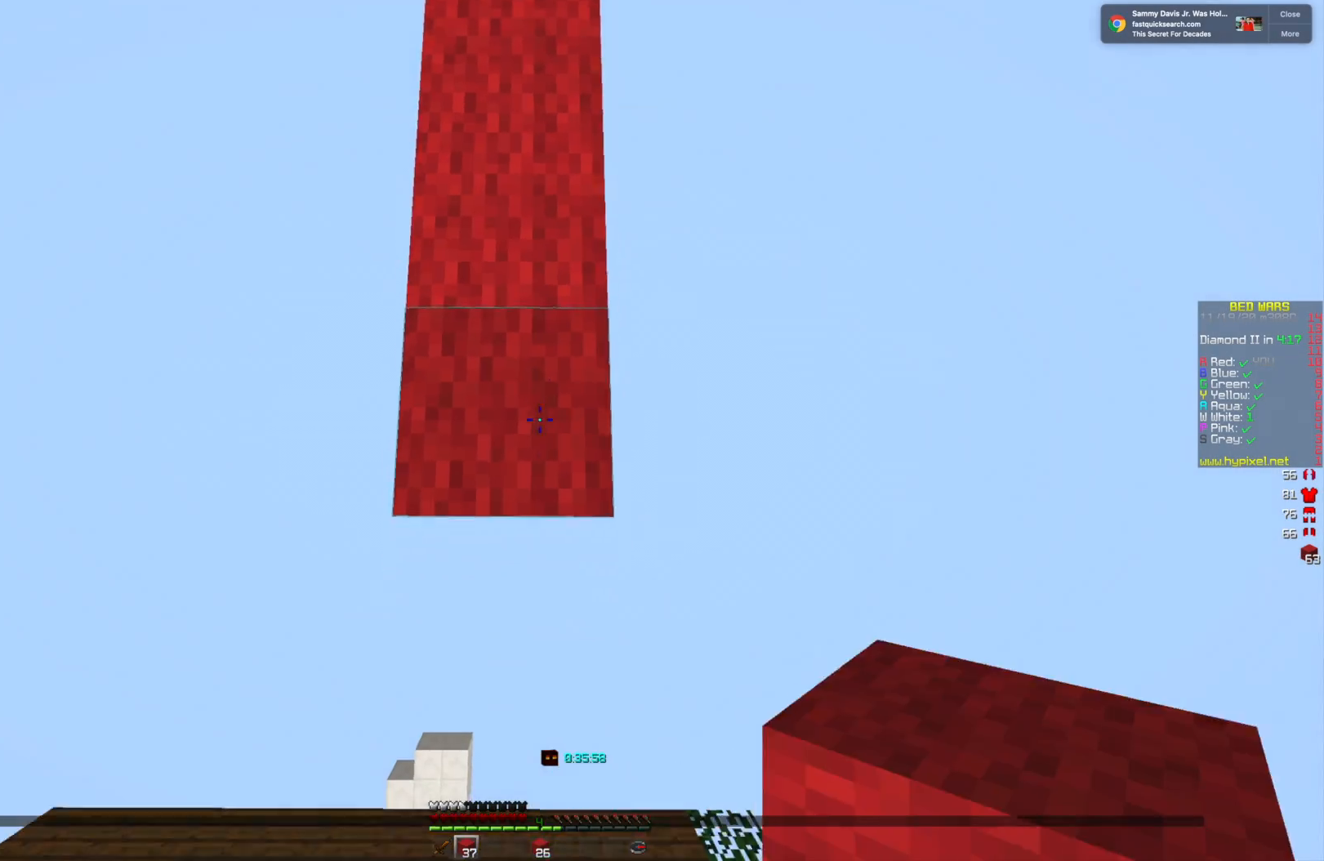
{"keys": ["s"], "mouse": ["right"], "events": []}
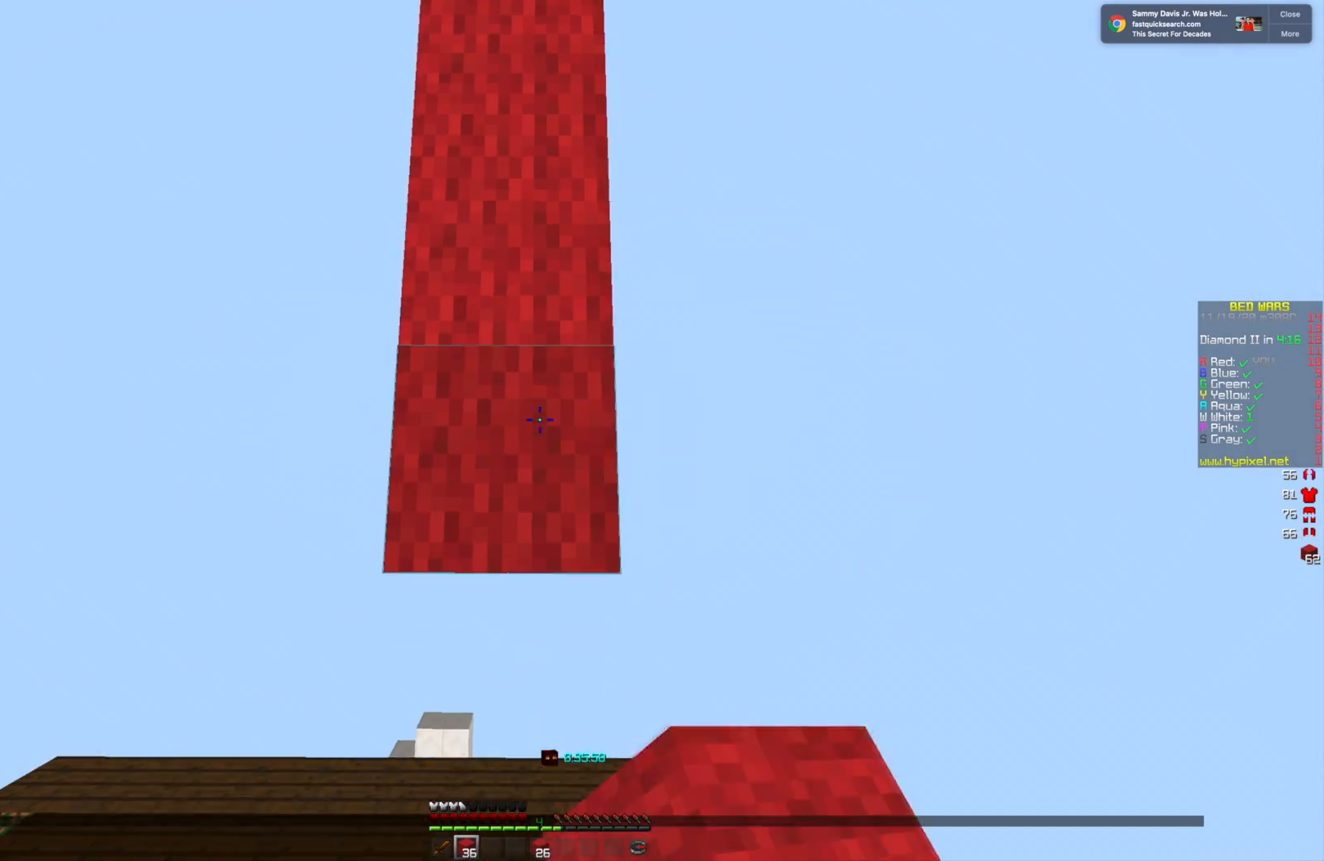
{"keys": ["s"], "mouse": ["right"], "events": []}
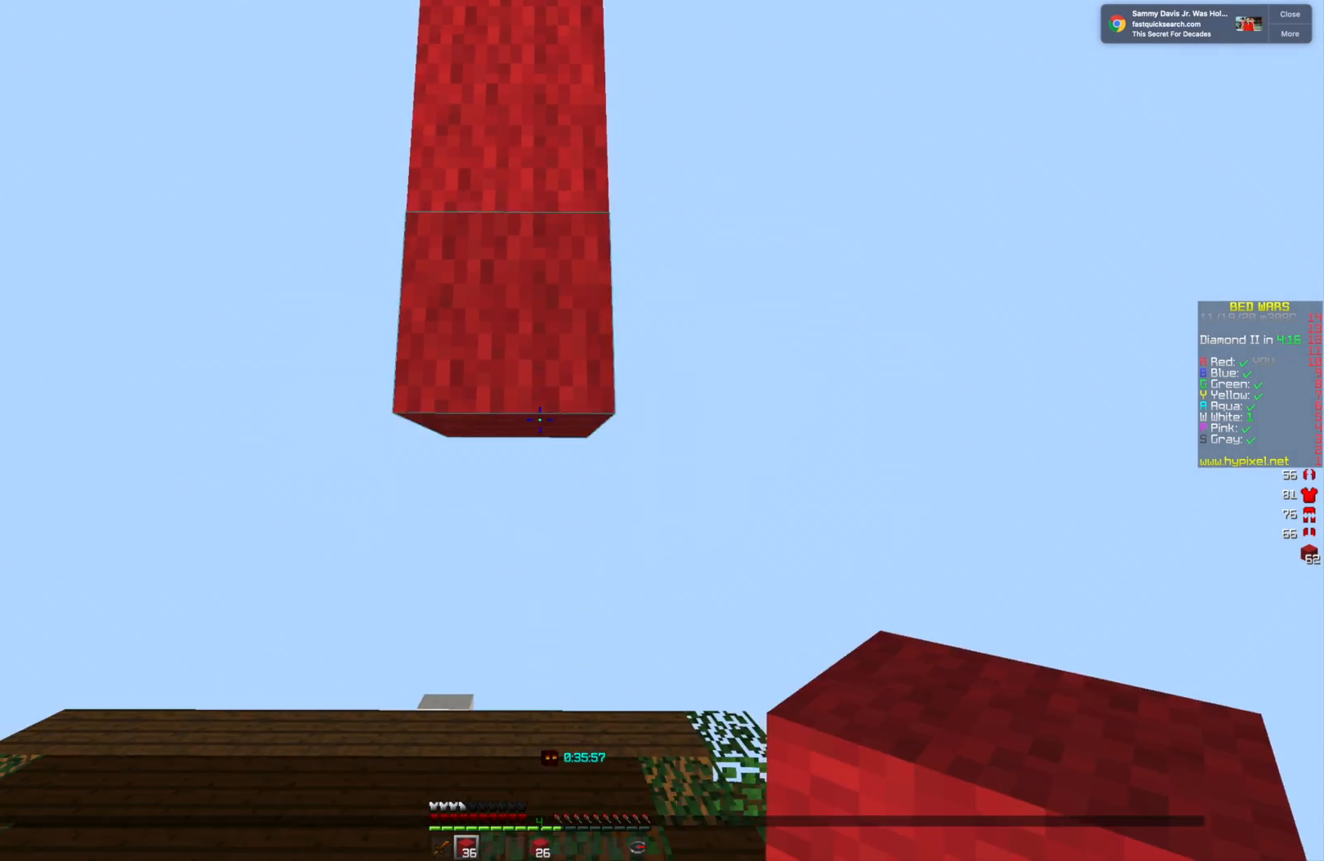
{"keys": ["s"], "mouse": ["right"], "events": []}
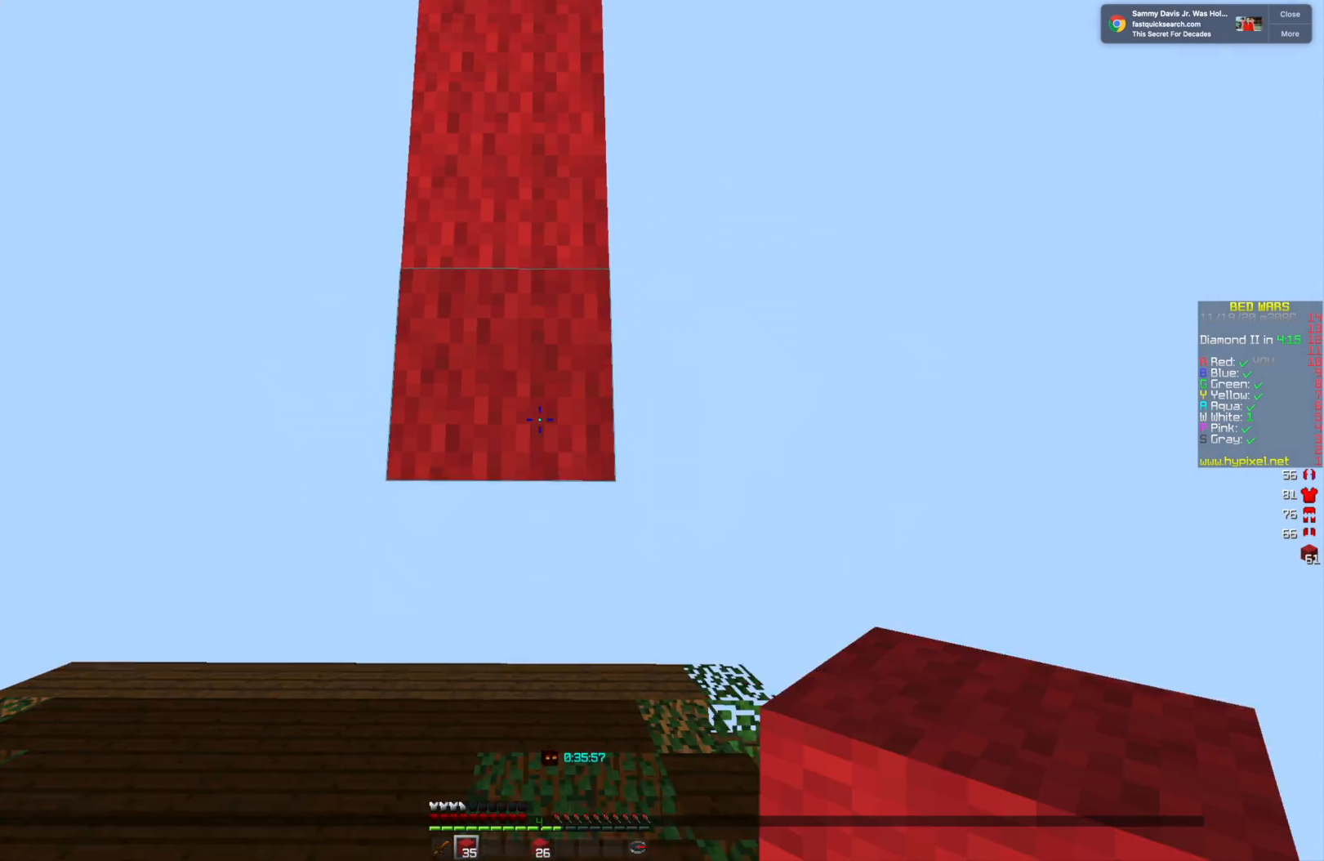
{"keys": ["s"], "mouse": ["right"], "events": []}
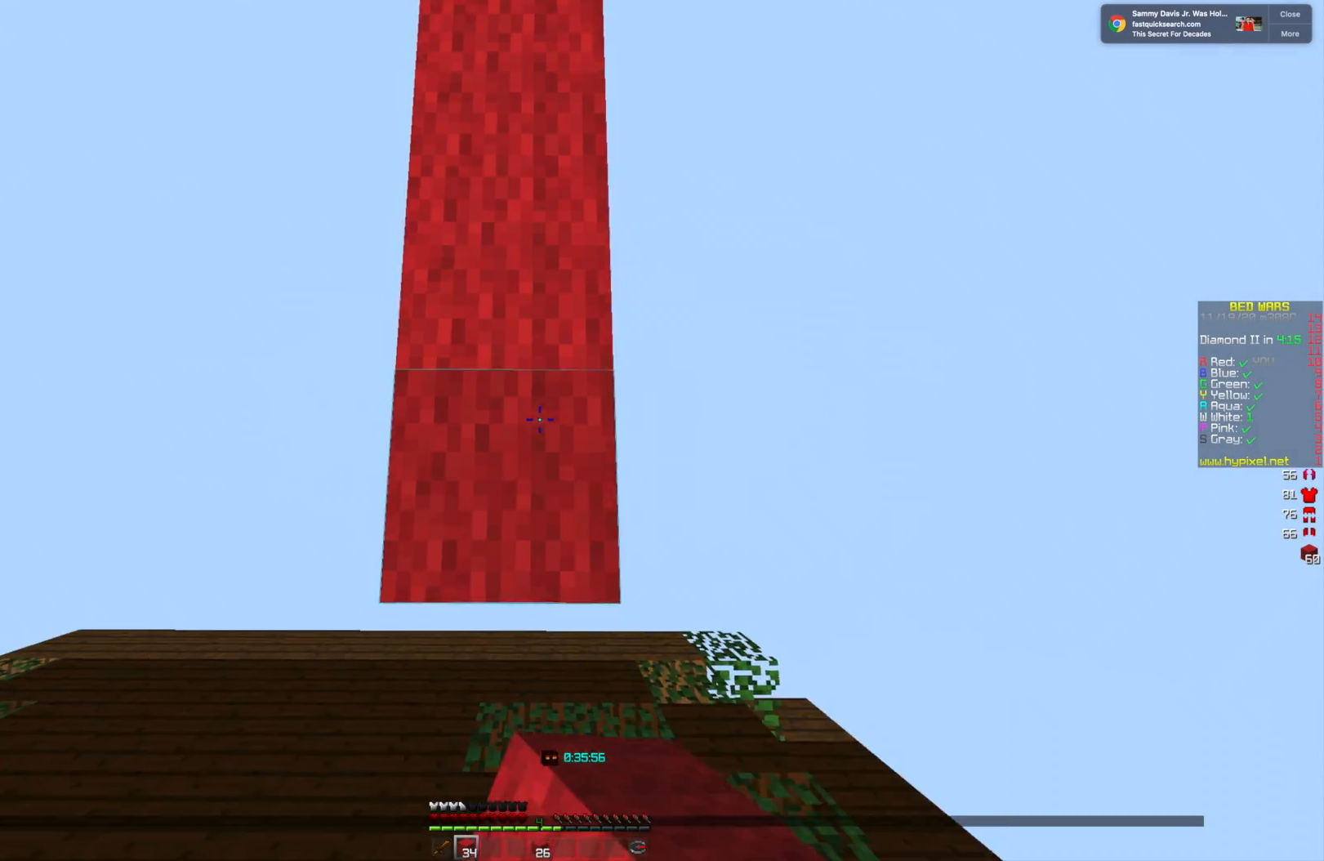
{"keys": ["s"], "mouse": ["right"], "events": []}
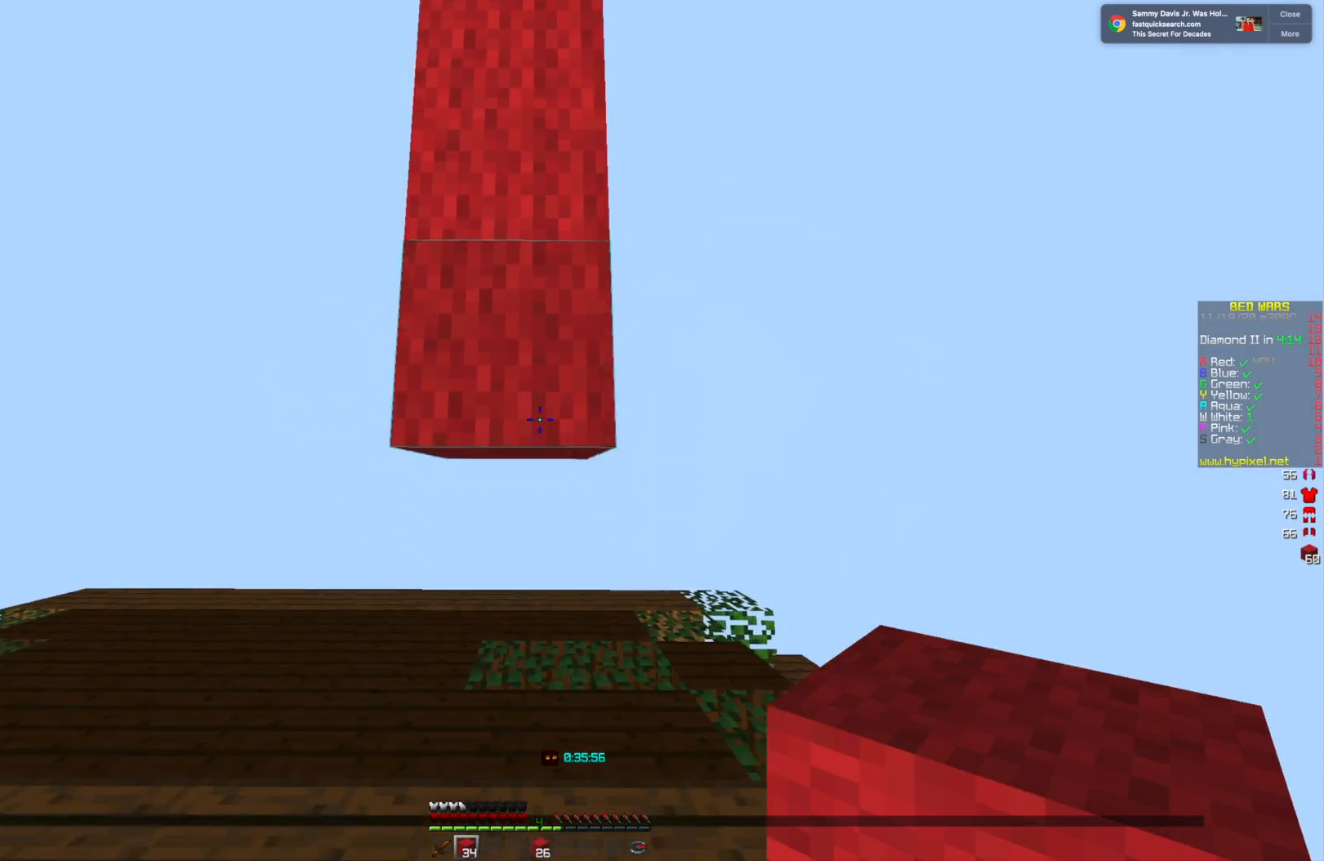
{"keys": [], "mouse": [], "events": [[417, "mouse_right", "up"], [458, "s", "up"]]}
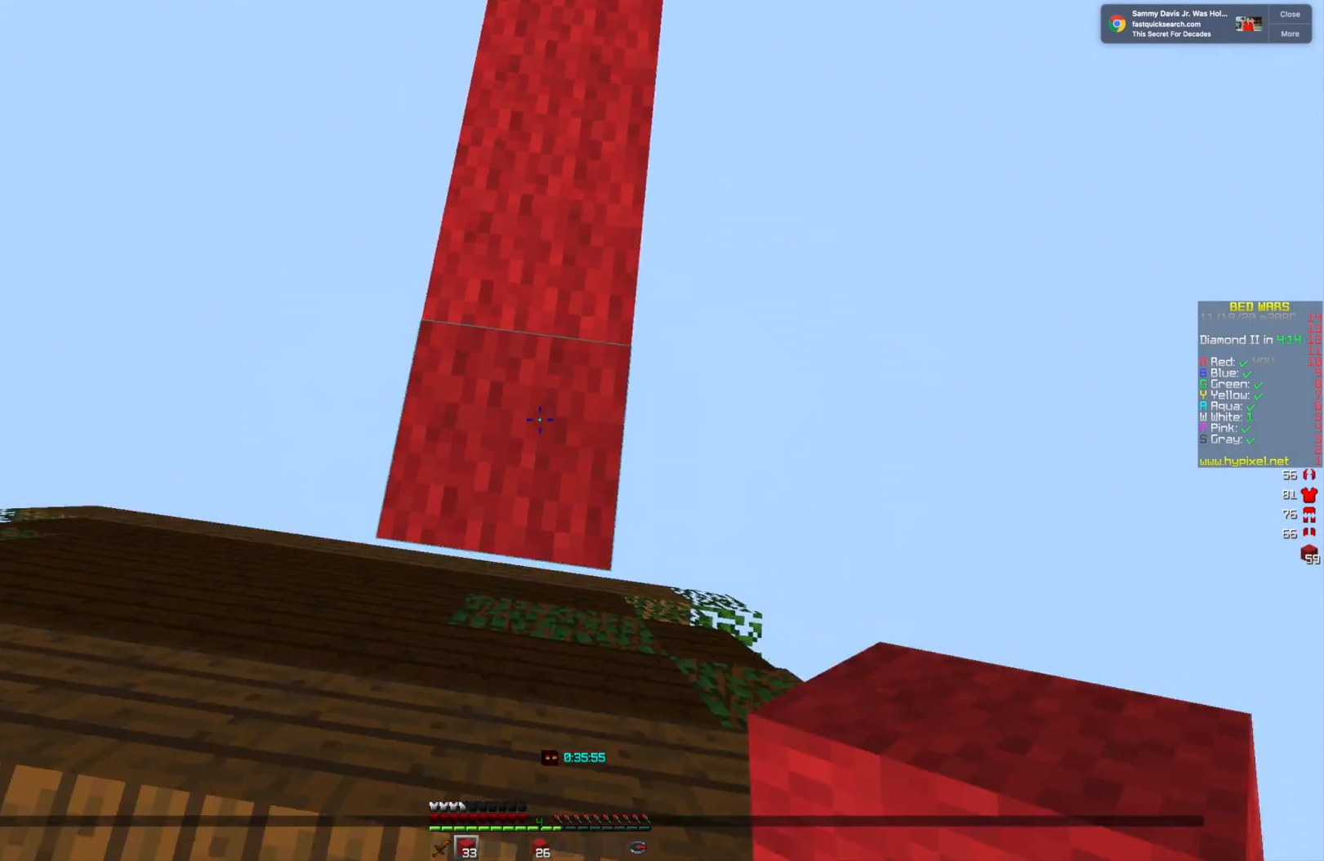
{"keys": [], "mouse": [], "events": []}